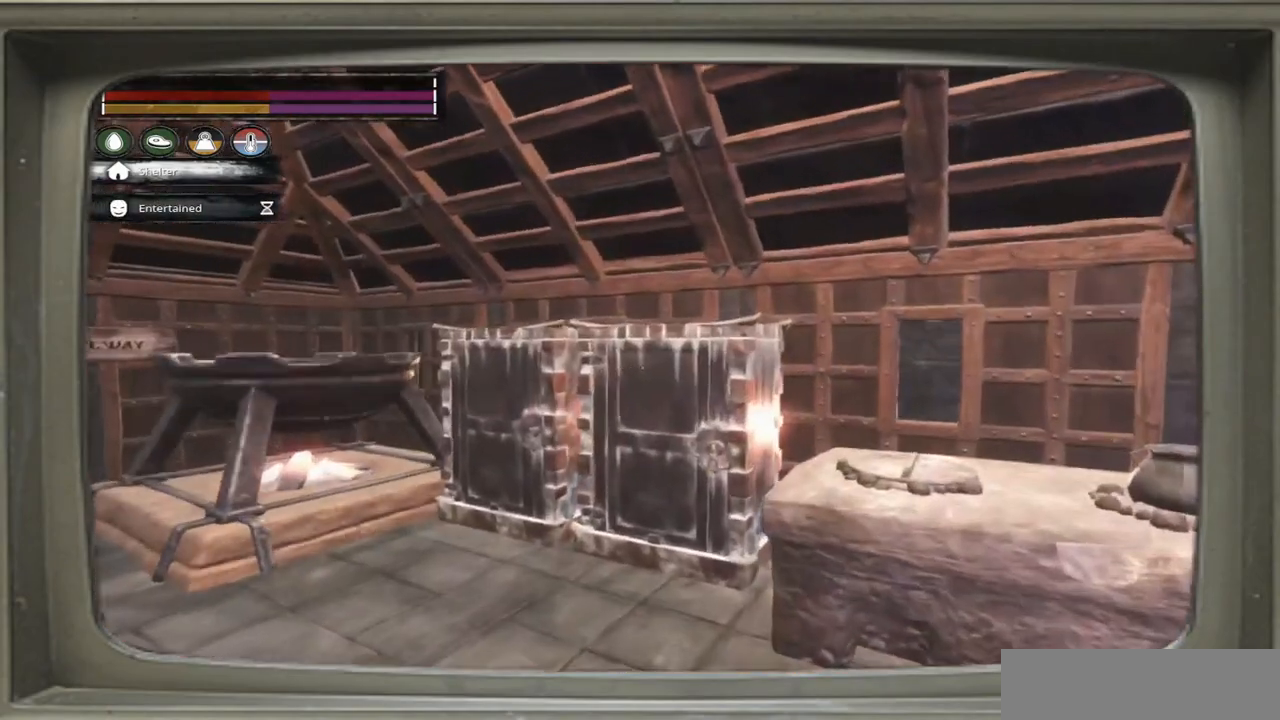
Gameplay with a controller (Xbox layout); each line is a JSON object with the inputs held at the frame after it. "events" lists button and stick changes between this image and that frame as [ms after this image, input, new state], when the widget could be followed in between.
{"buttons": [], "left_stick": "center", "right_stick": "right", "events": [[433, "right_stick", "right"]]}
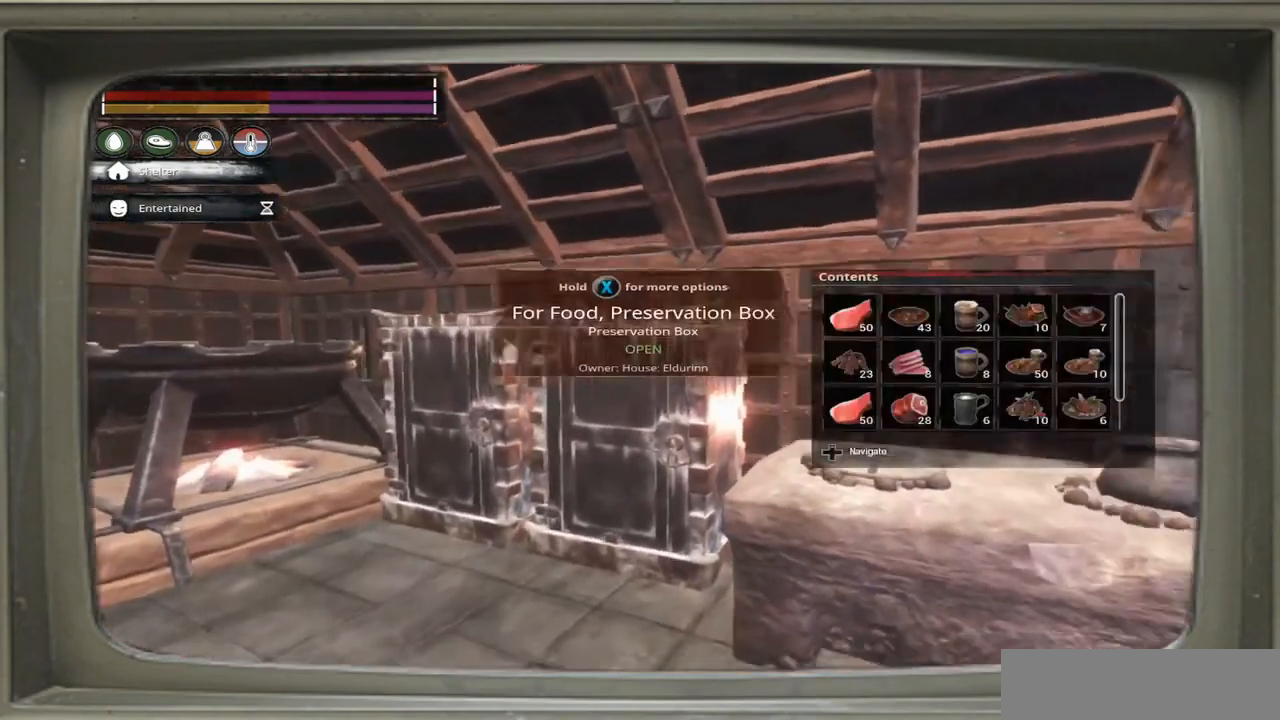
{"buttons": [], "left_stick": "up", "right_stick": "center", "events": [[33, "left_stick", "up"], [200, "right_stick", "center"], [300, "right_stick", "down"], [433, "right_stick", "center"]]}
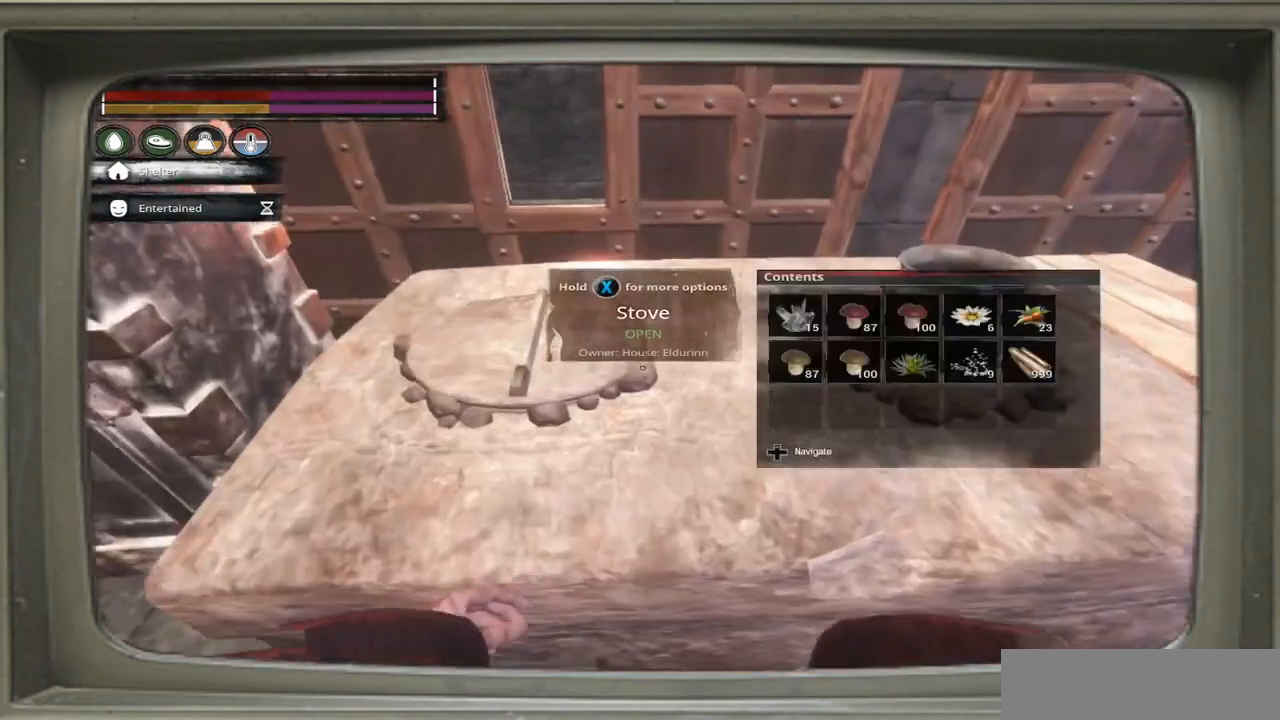
{"buttons": [], "left_stick": "center", "right_stick": "center", "events": [[267, "right_stick", "right"], [400, "left_stick", "center"], [467, "right_stick", "center"]]}
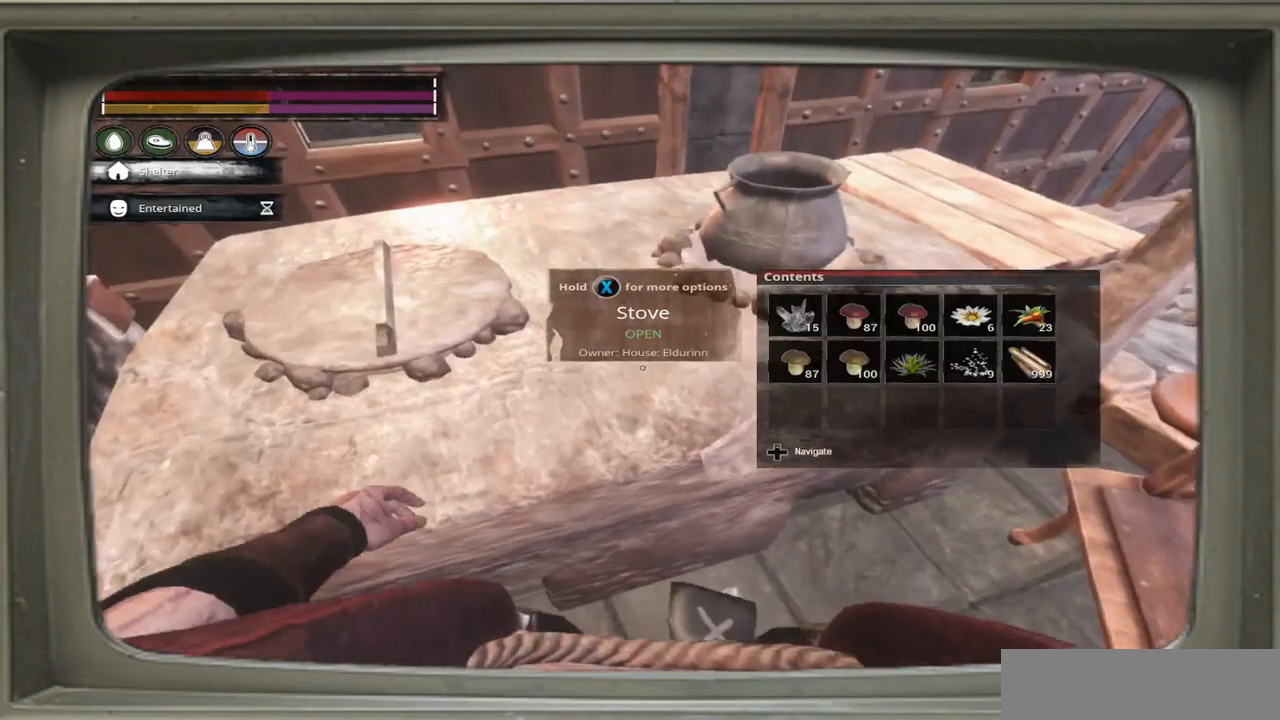
{"buttons": [], "left_stick": "center", "right_stick": "center", "events": []}
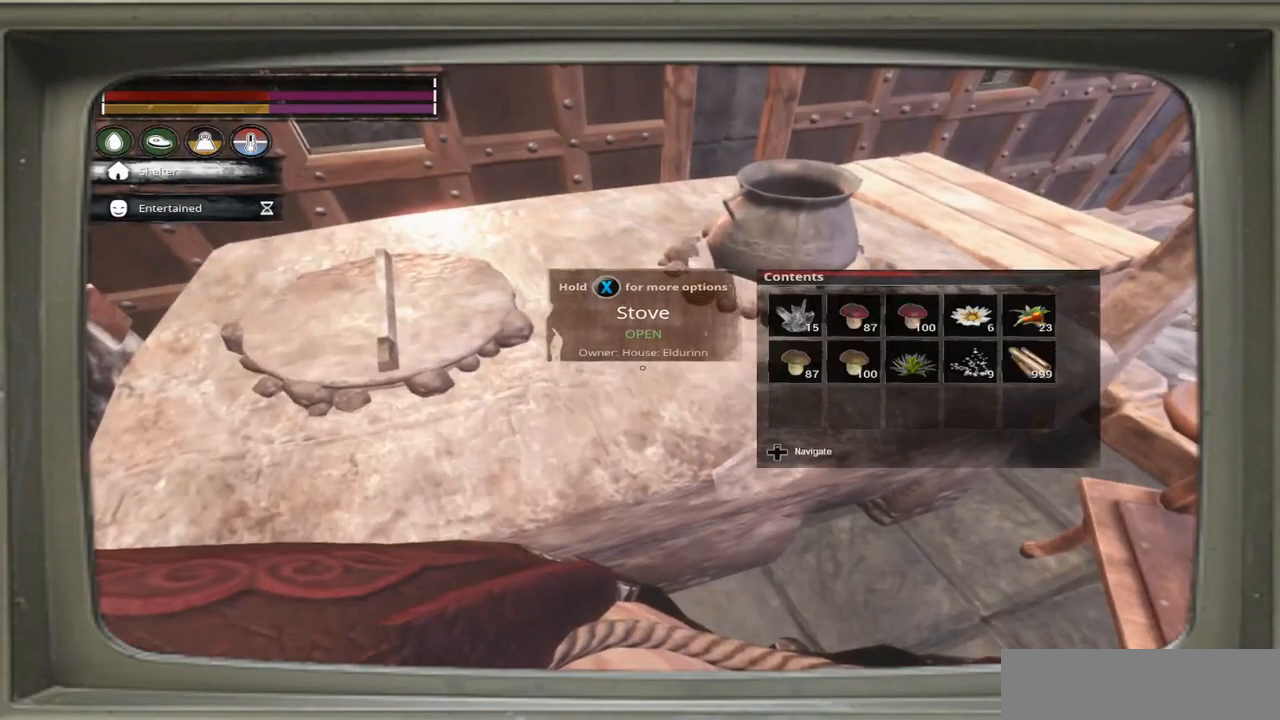
{"buttons": [], "left_stick": "center", "right_stick": "center", "events": [[133, "left_stick", "down"], [133, "right_stick", "up-right"], [400, "left_stick", "center"], [400, "right_stick", "center"]]}
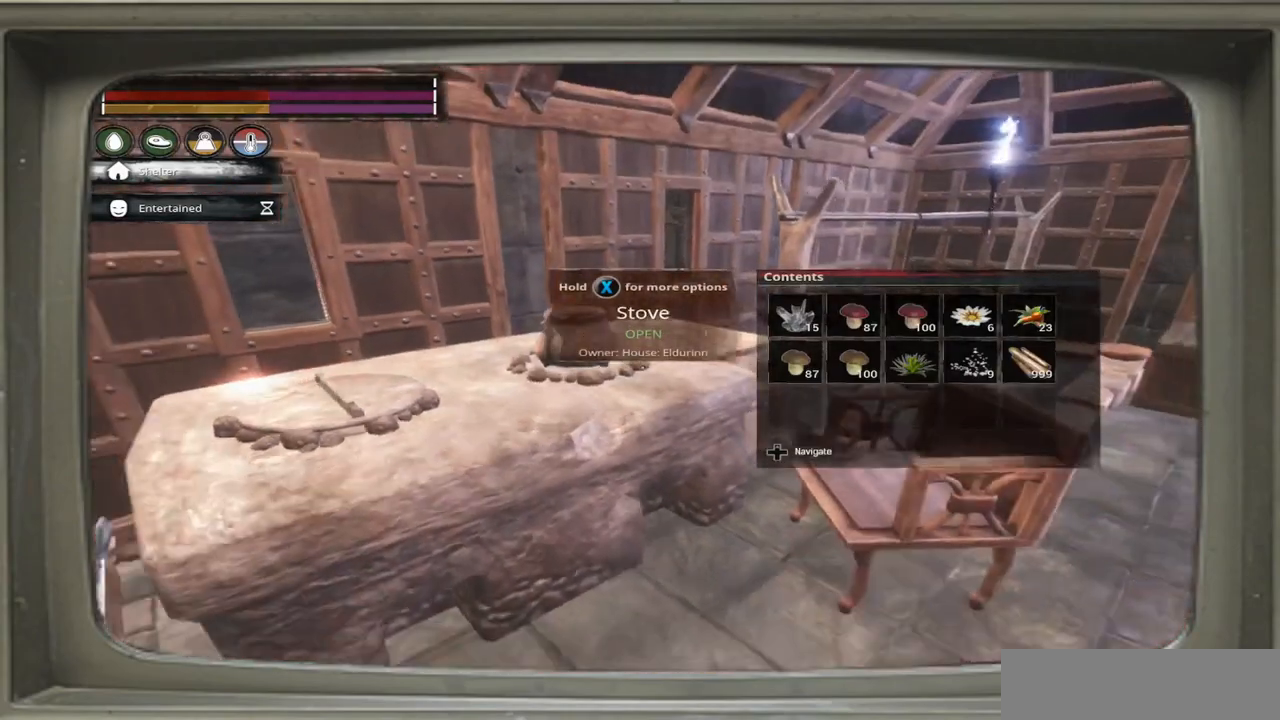
{"buttons": [], "left_stick": "center", "right_stick": "center", "events": [[67, "right_stick", "right"], [333, "right_stick", "center"]]}
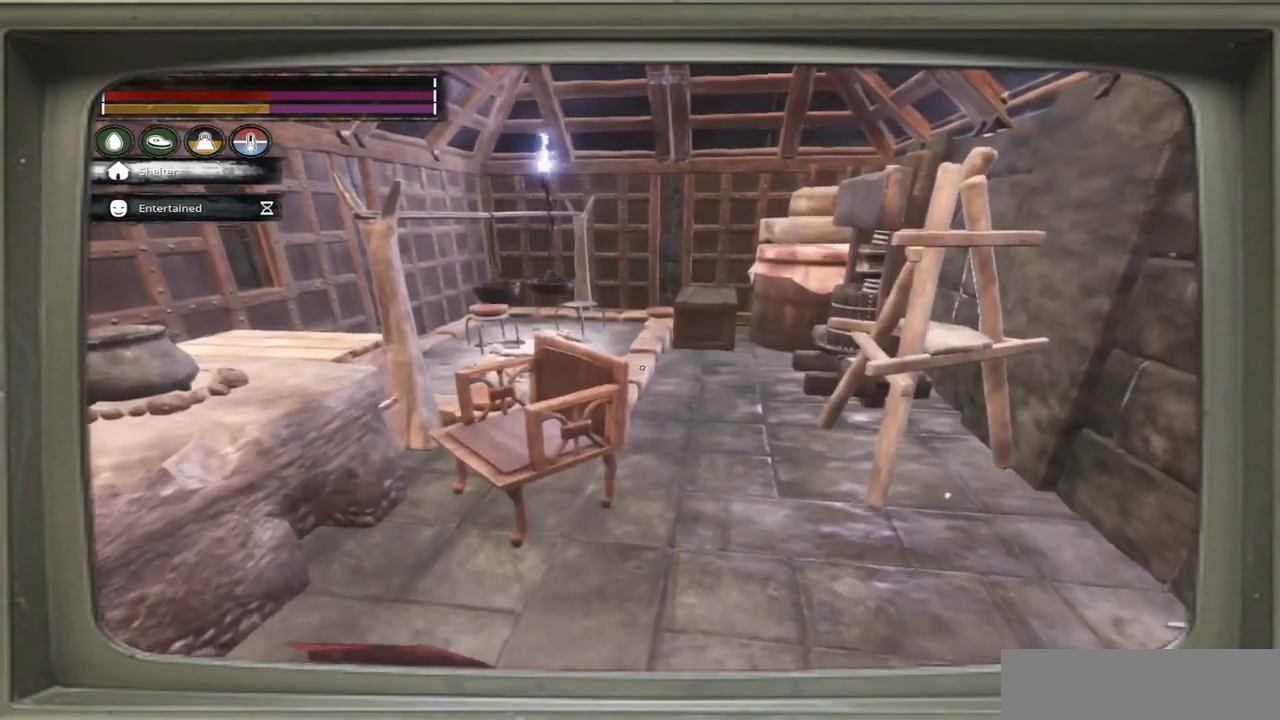
{"buttons": [], "left_stick": "up-right", "right_stick": "center", "events": [[250, "left_stick", "up-right"]]}
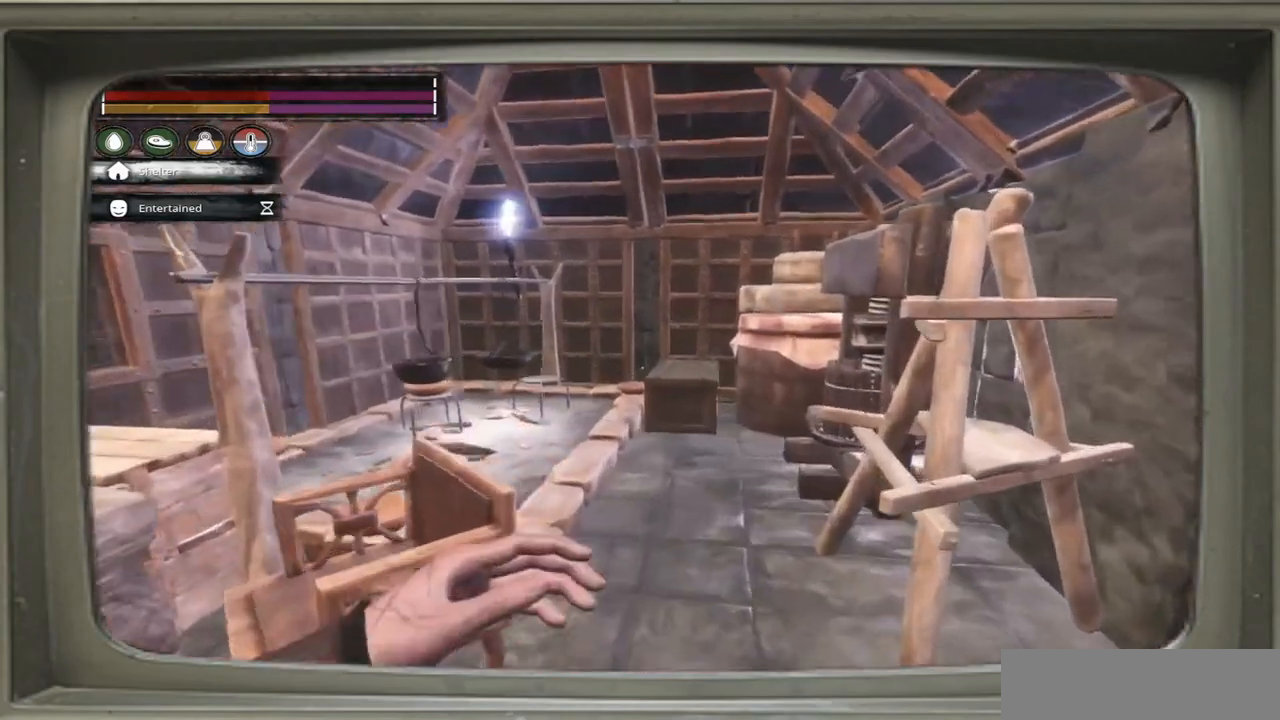
{"buttons": [], "left_stick": "center", "right_stick": "center", "events": [[283, "left_stick", "up"], [483, "left_stick", "center"]]}
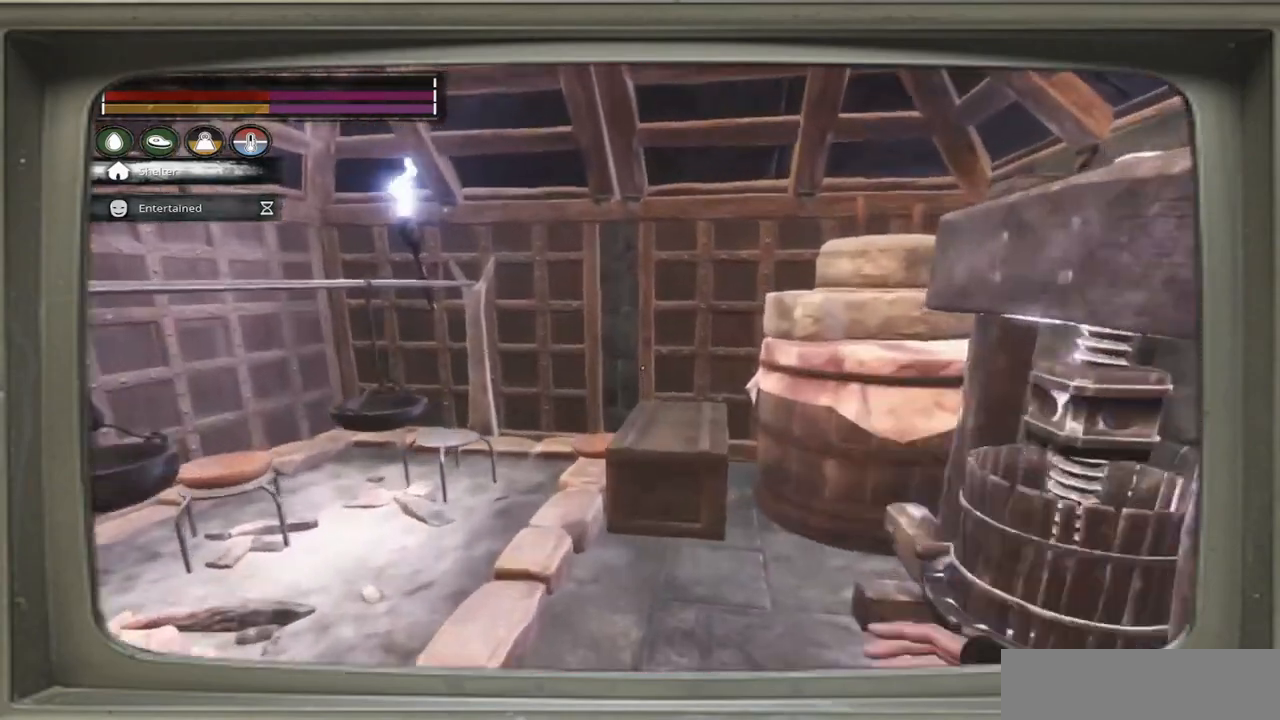
{"buttons": [], "left_stick": "center", "right_stick": "down", "events": [[433, "right_stick", "down"]]}
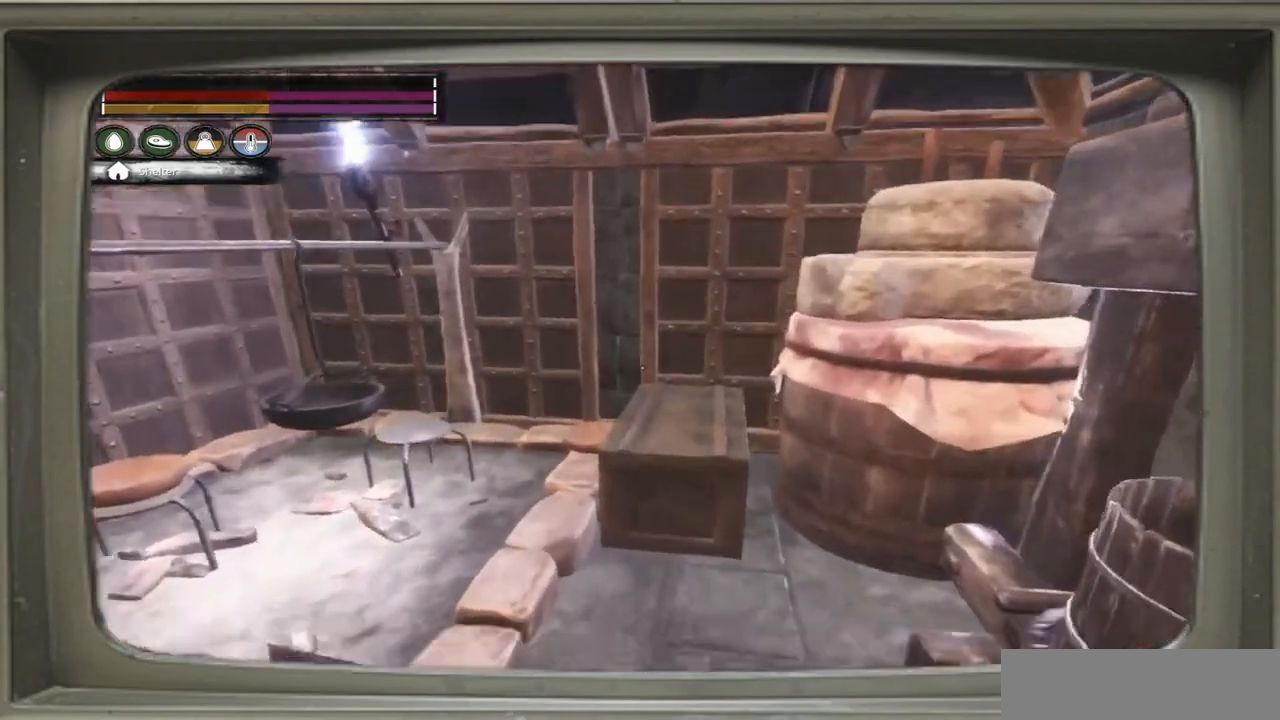
{"buttons": [], "left_stick": "center", "right_stick": "center", "events": [[67, "right_stick", "right"], [133, "right_stick", "center"]]}
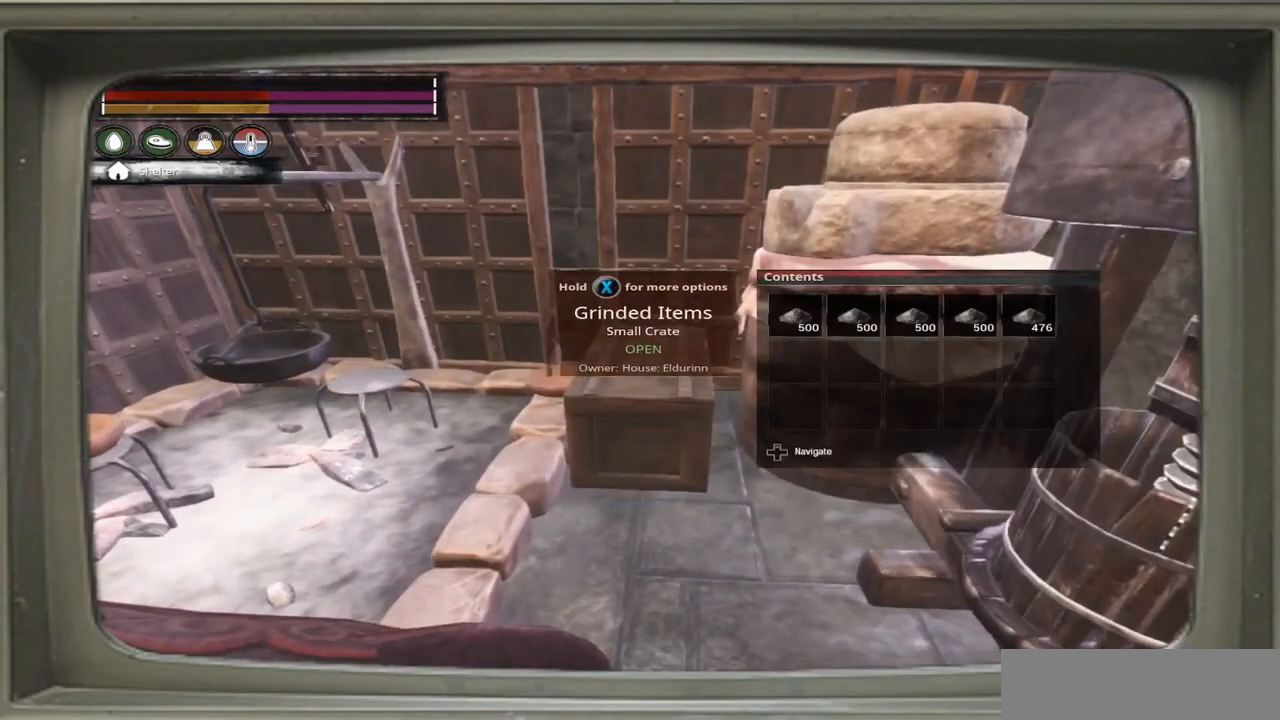
{"buttons": [], "left_stick": "center", "right_stick": "center", "events": []}
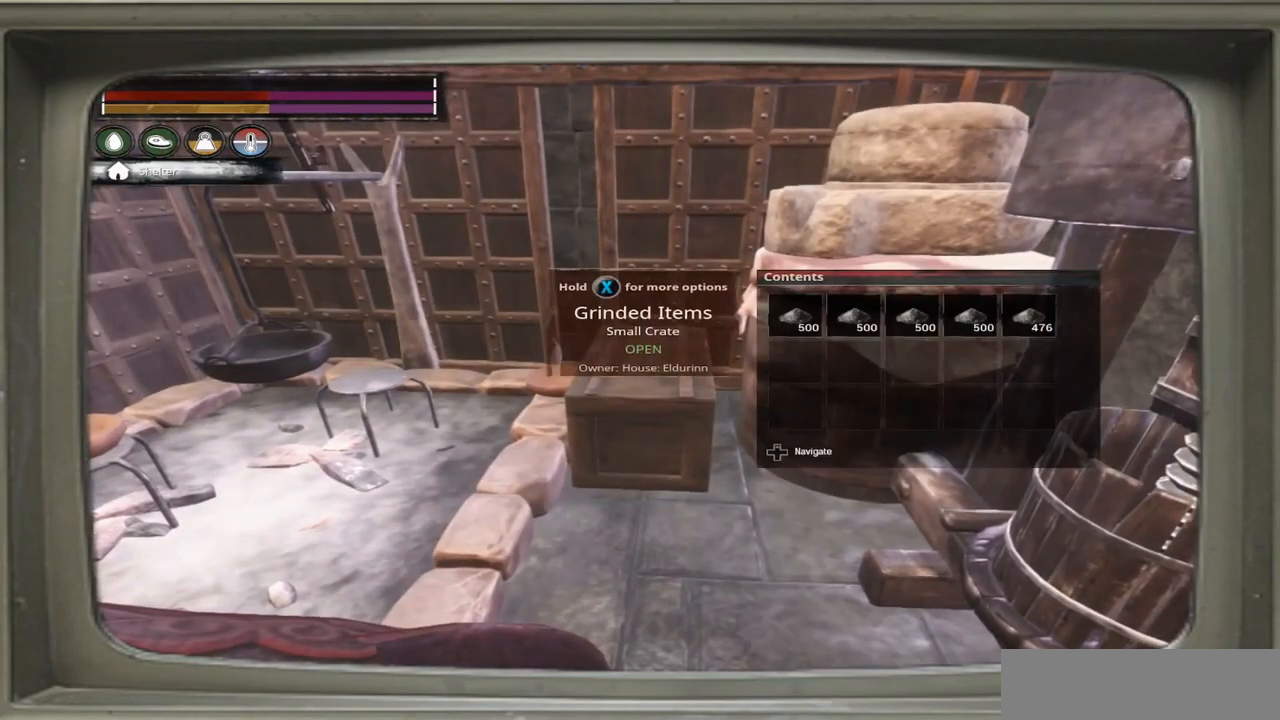
{"buttons": [], "left_stick": "up-left", "right_stick": "right", "events": [[367, "left_stick", "up-left"], [433, "right_stick", "right"]]}
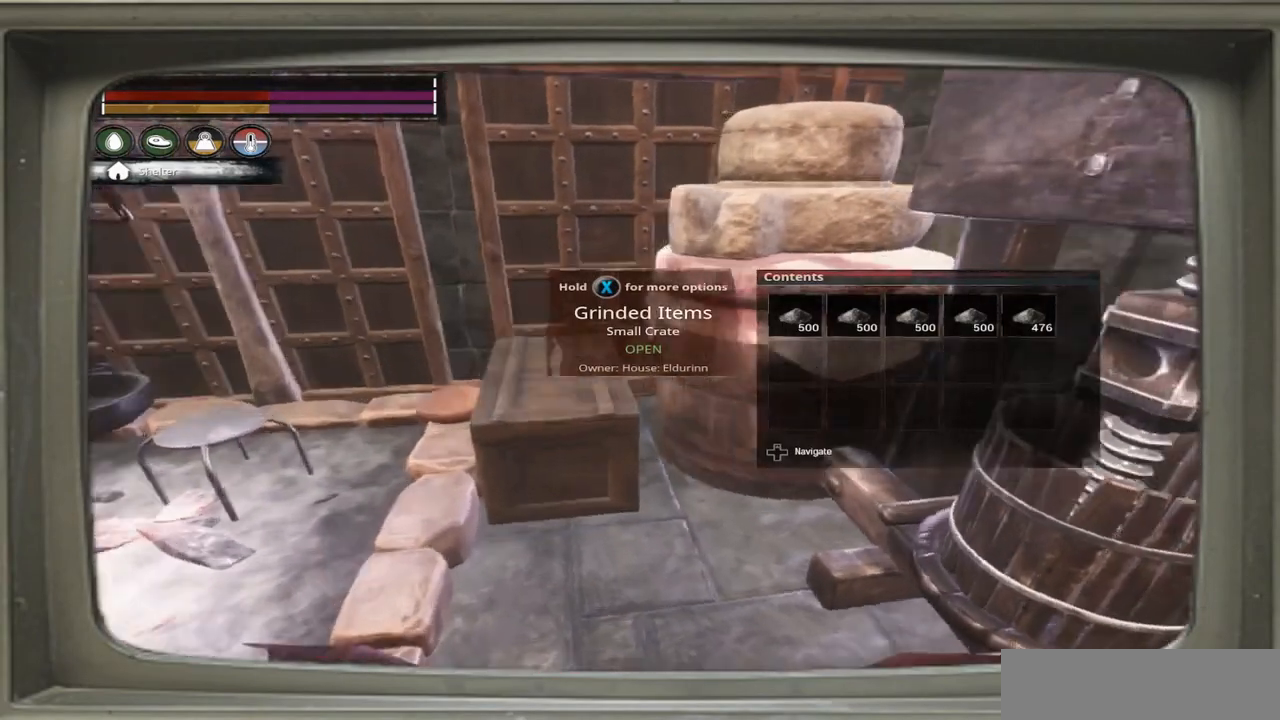
{"buttons": [], "left_stick": "center", "right_stick": "center", "events": [[133, "left_stick", "center"], [200, "right_stick", "center"], [333, "right_stick", "down-right"], [467, "right_stick", "center"]]}
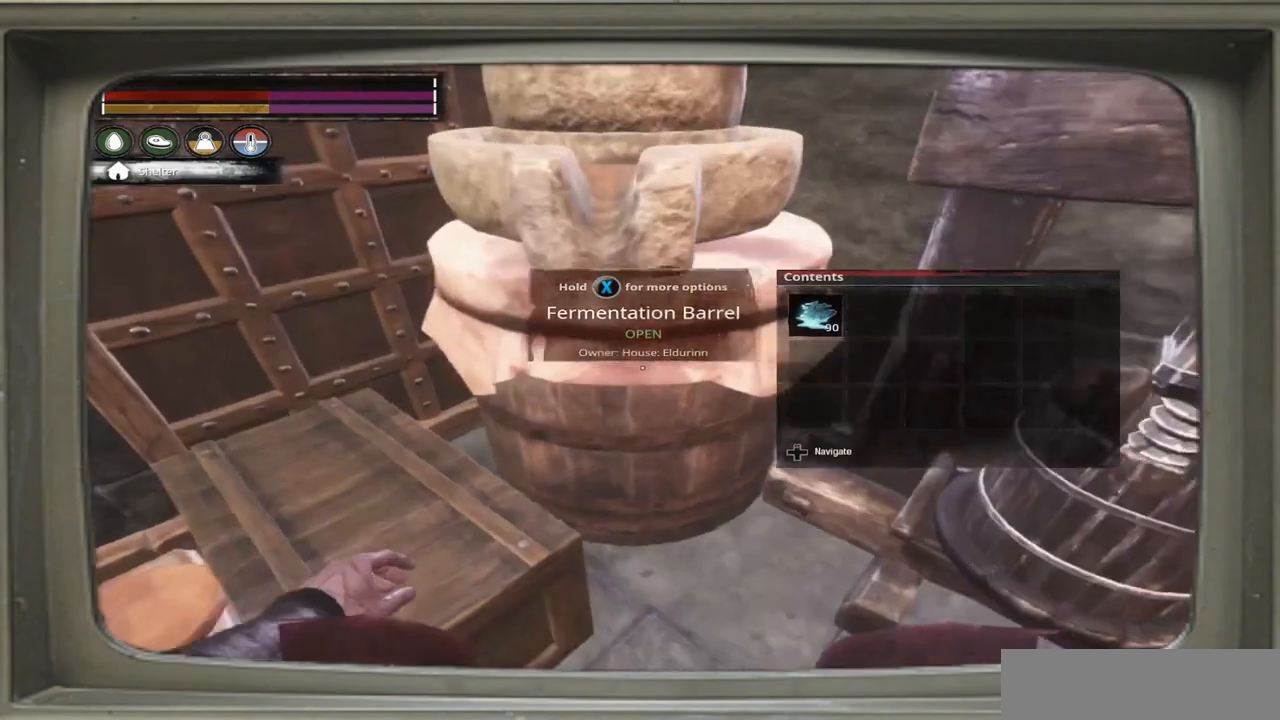
{"buttons": [], "left_stick": "center", "right_stick": "center", "events": []}
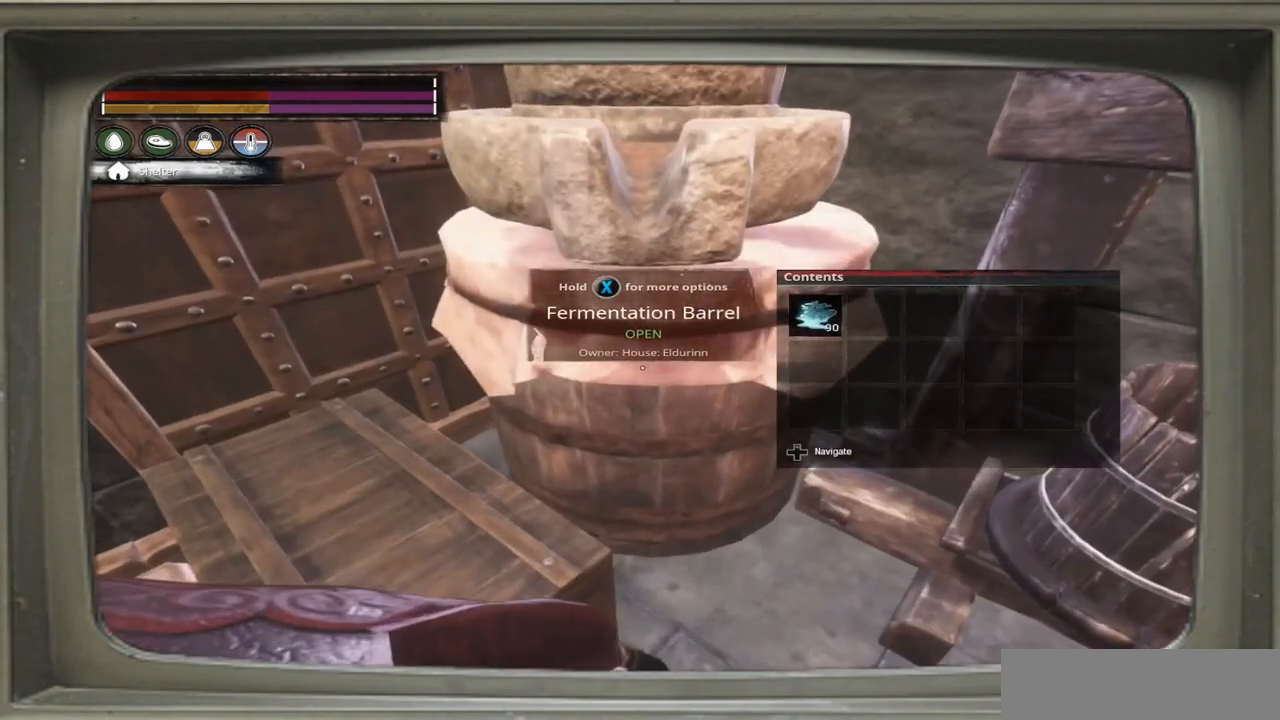
{"buttons": [], "left_stick": "center", "right_stick": "up", "events": [[400, "right_stick", "up"]]}
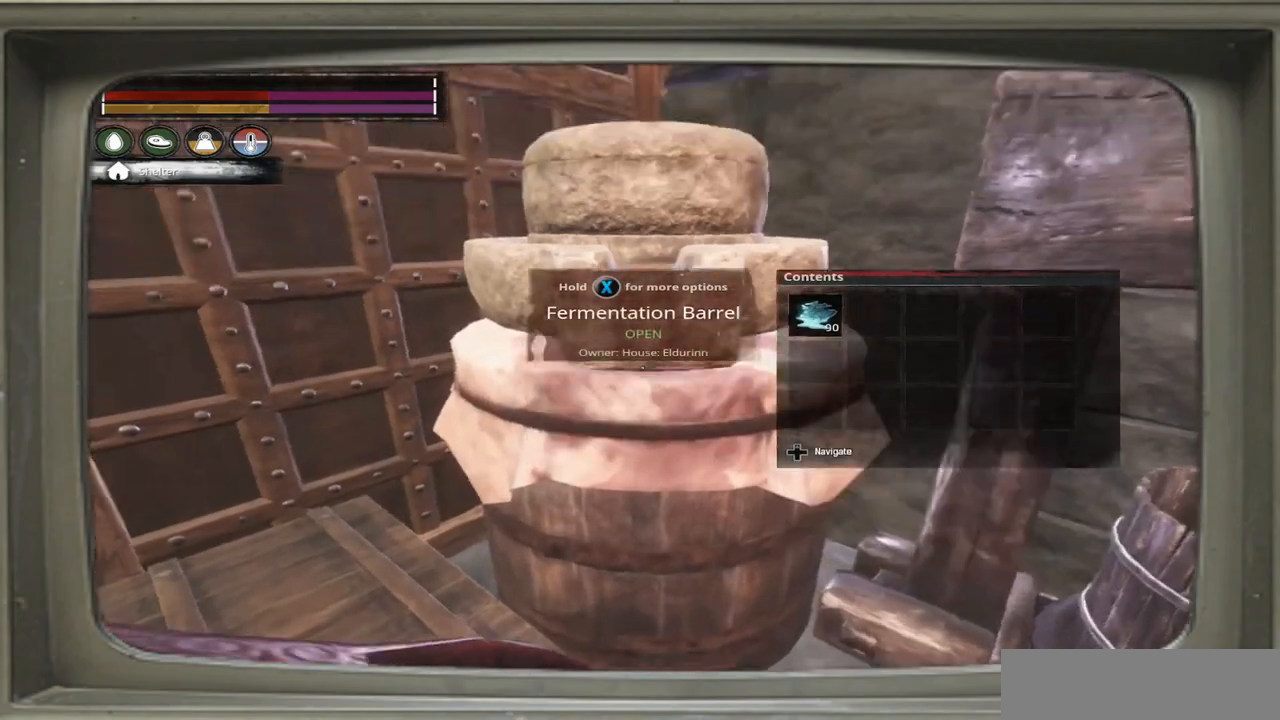
{"buttons": [], "left_stick": "center", "right_stick": "center", "events": [[100, "right_stick", "center"]]}
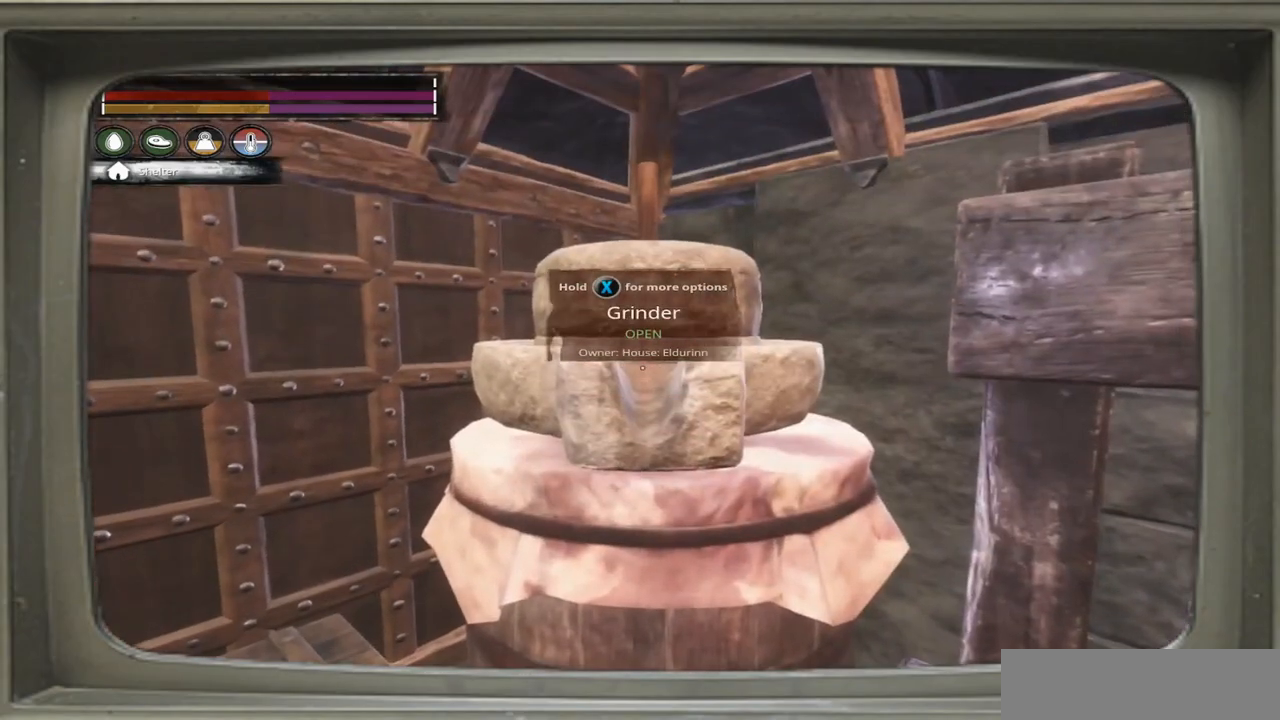
{"buttons": [], "left_stick": "center", "right_stick": "right", "events": [[233, "right_stick", "right"]]}
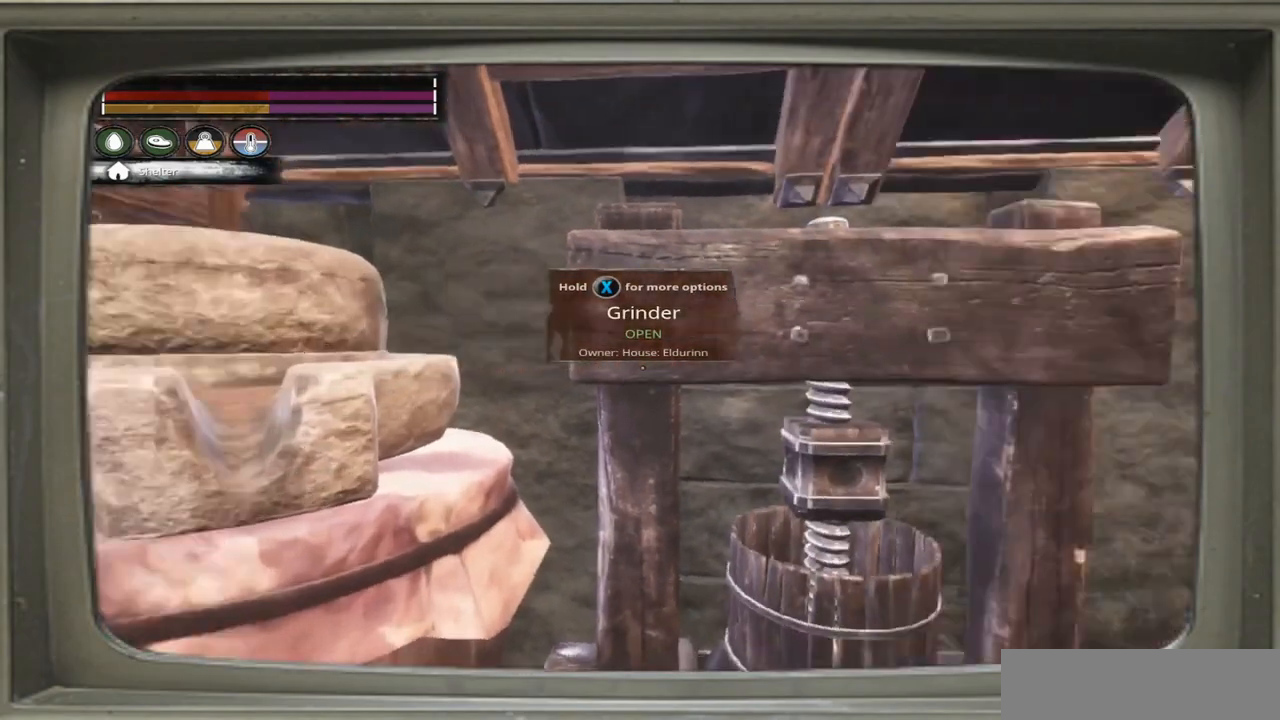
{"buttons": [], "left_stick": "center", "right_stick": "center", "events": [[133, "right_stick", "center"]]}
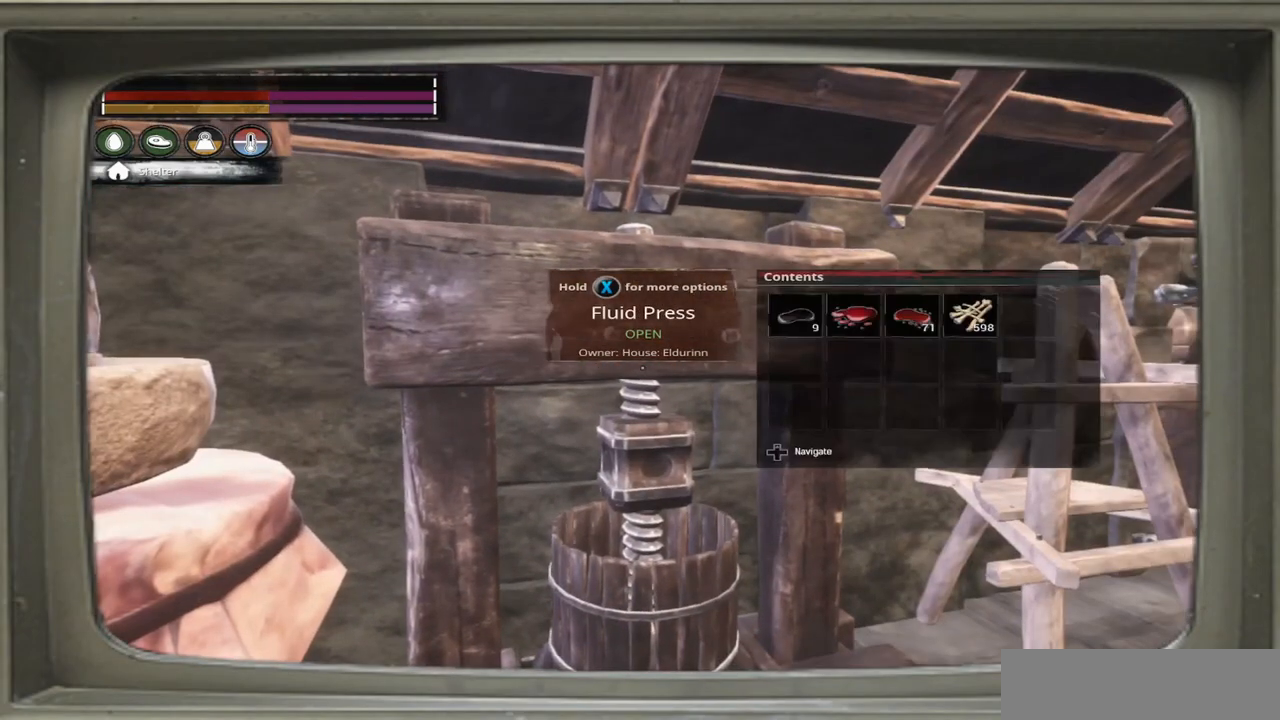
{"buttons": [], "left_stick": "left", "right_stick": "right", "events": [[167, "right_stick", "right"], [500, "left_stick", "left"]]}
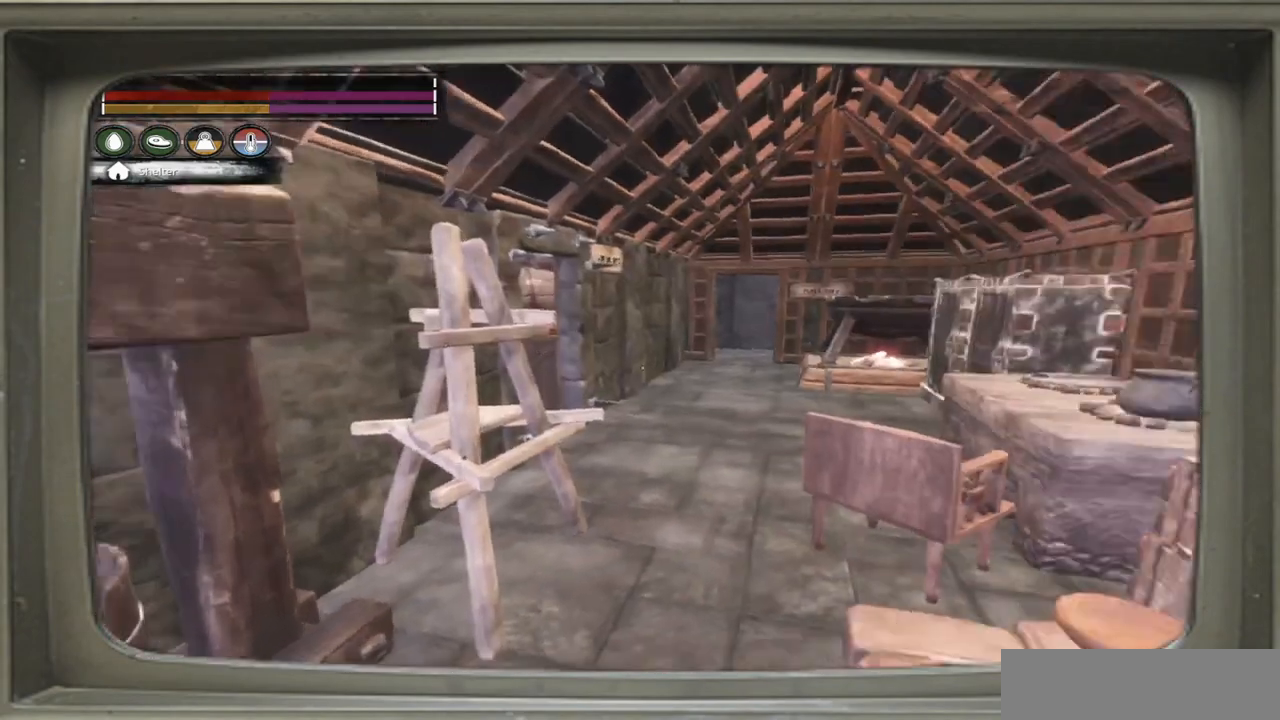
{"buttons": [], "left_stick": "center", "right_stick": "right", "events": [[267, "left_stick", "center"]]}
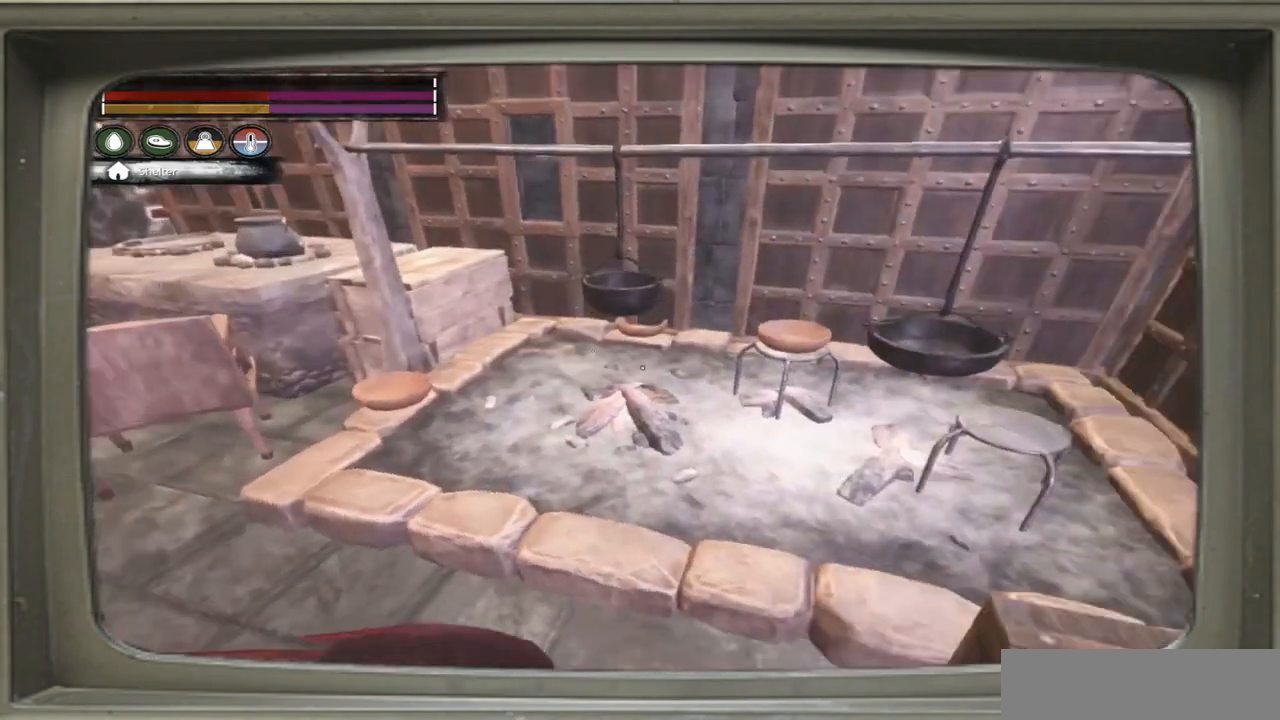
{"buttons": [], "left_stick": "center", "right_stick": "center", "events": [[100, "right_stick", "center"]]}
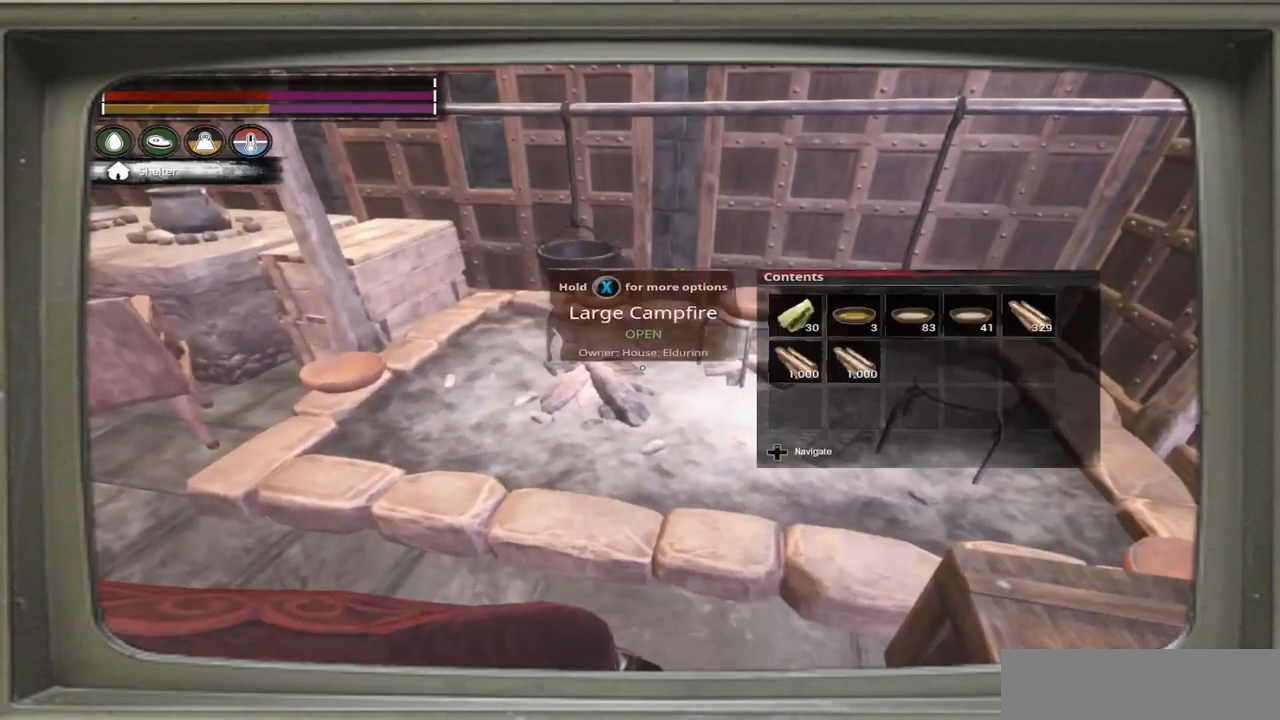
{"buttons": [], "left_stick": "up-left", "right_stick": "left", "events": [[400, "right_stick", "left"], [467, "left_stick", "up-left"]]}
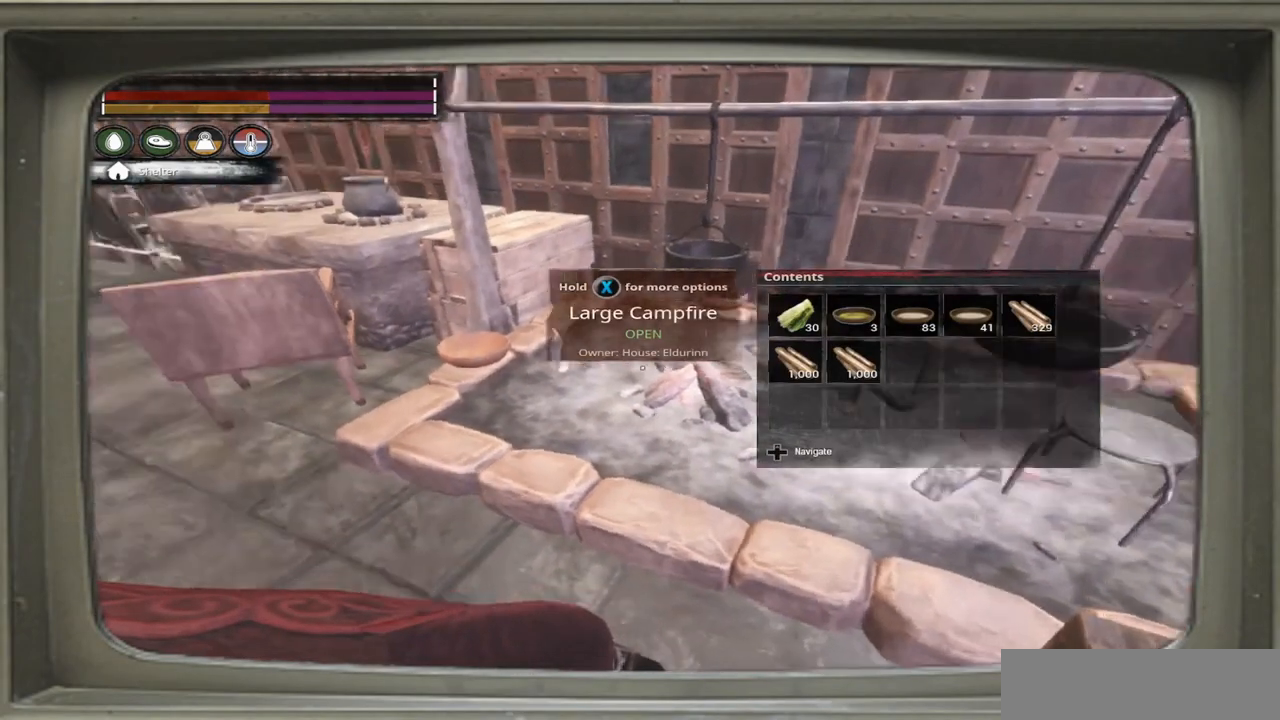
{"buttons": [], "left_stick": "up-left", "right_stick": "center", "events": [[167, "right_stick", "center"], [367, "right_stick", "down-left"], [500, "right_stick", "center"]]}
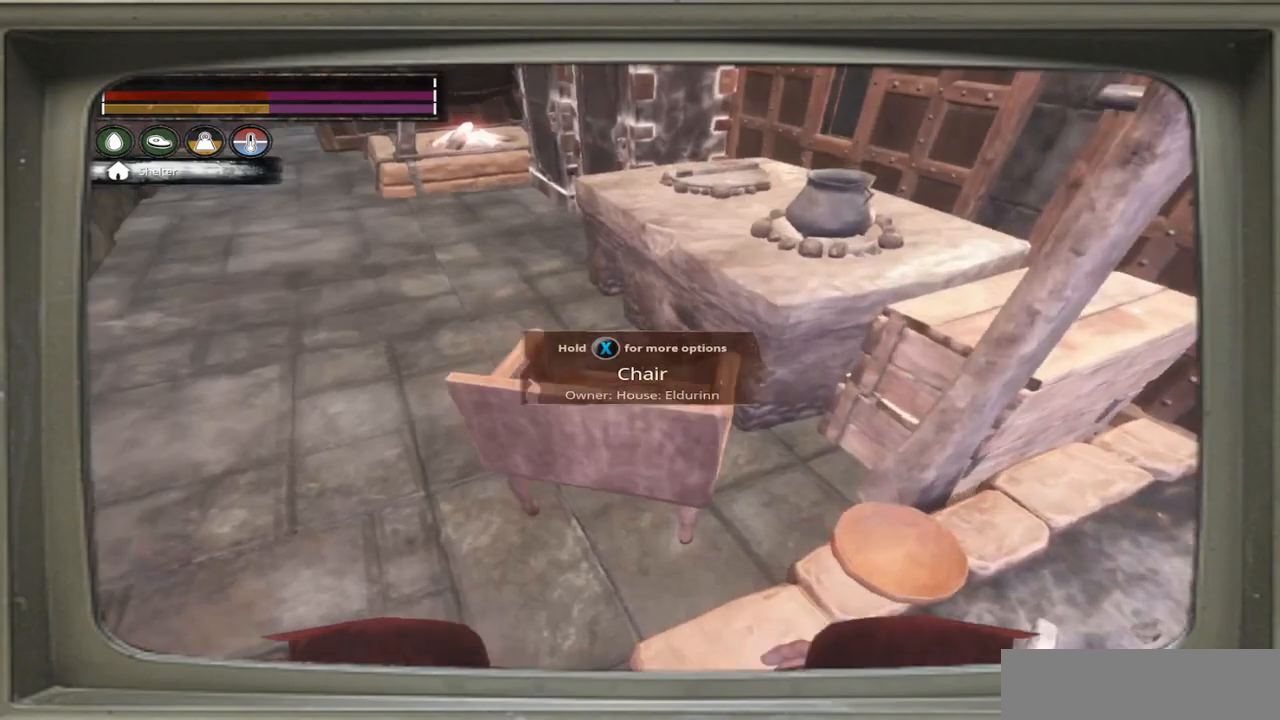
{"buttons": [], "left_stick": "up-left", "right_stick": "down", "events": [[100, "X", "down"], [267, "X", "up"], [433, "right_stick", "down"]]}
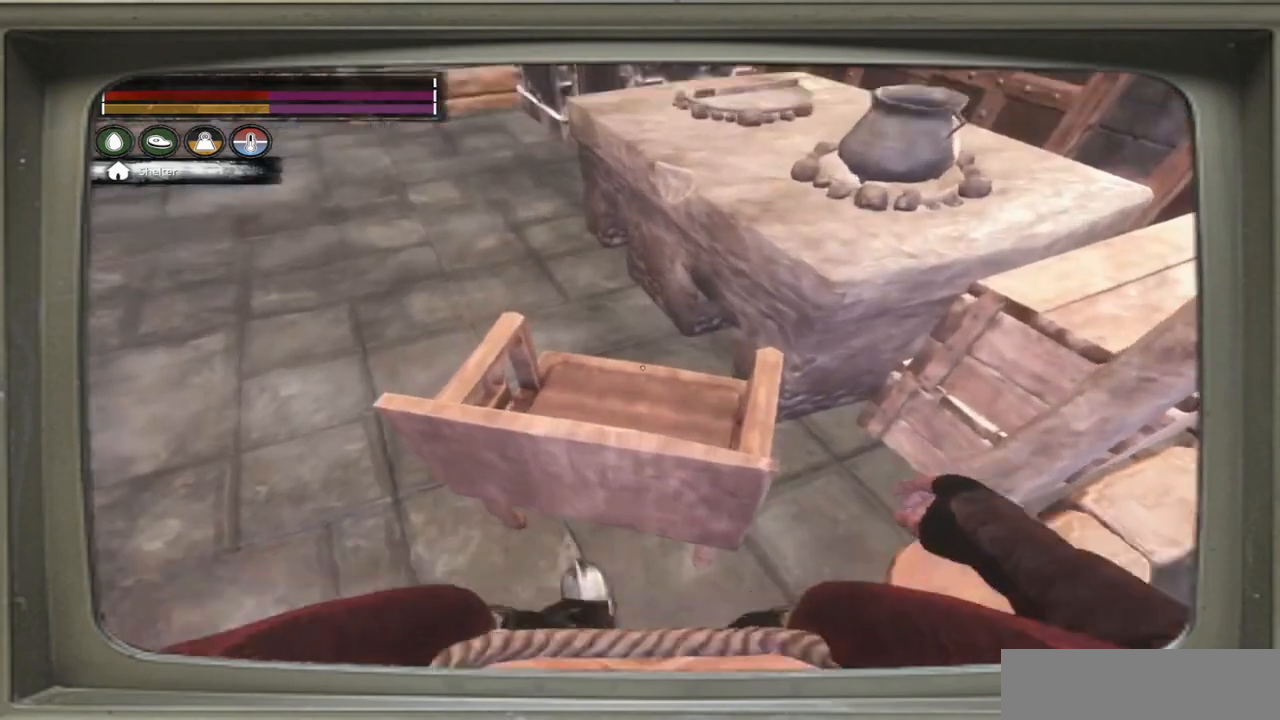
{"buttons": [], "left_stick": "up-left", "right_stick": "center", "events": [[100, "right_stick", "center"], [233, "X", "down"], [333, "X", "up"]]}
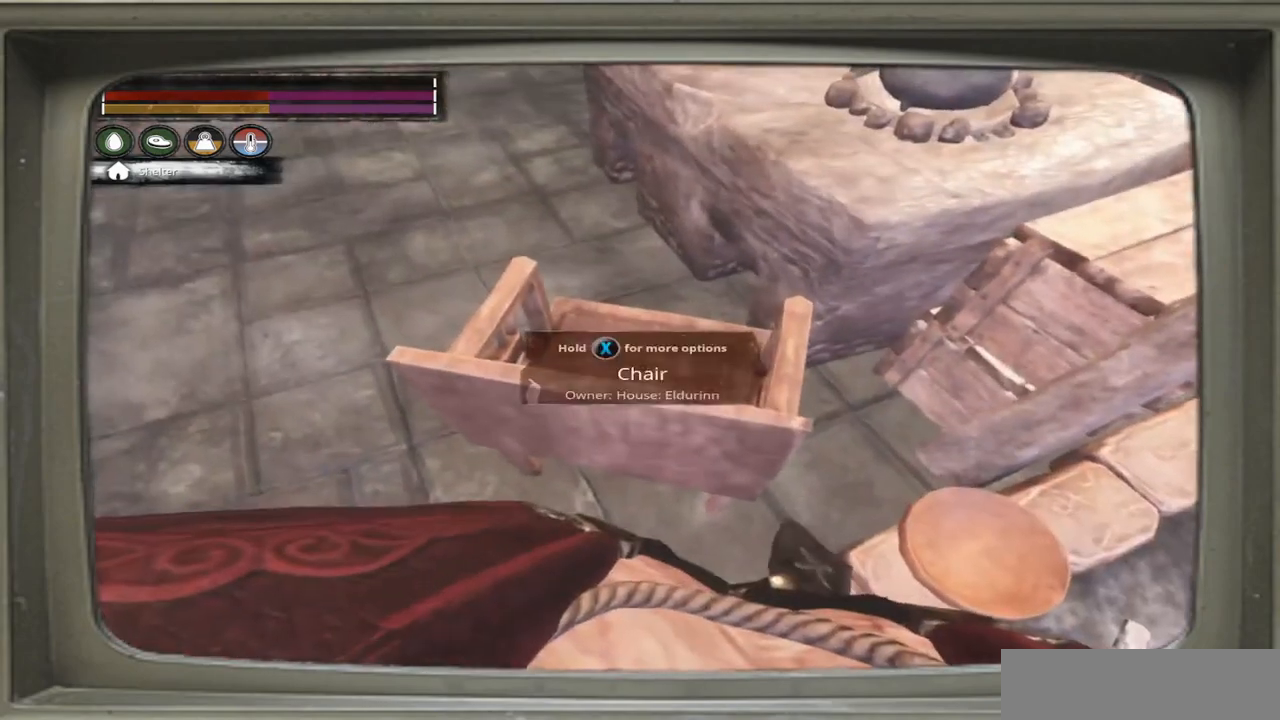
{"buttons": [], "left_stick": "center", "right_stick": "center", "events": [[467, "left_stick", "center"]]}
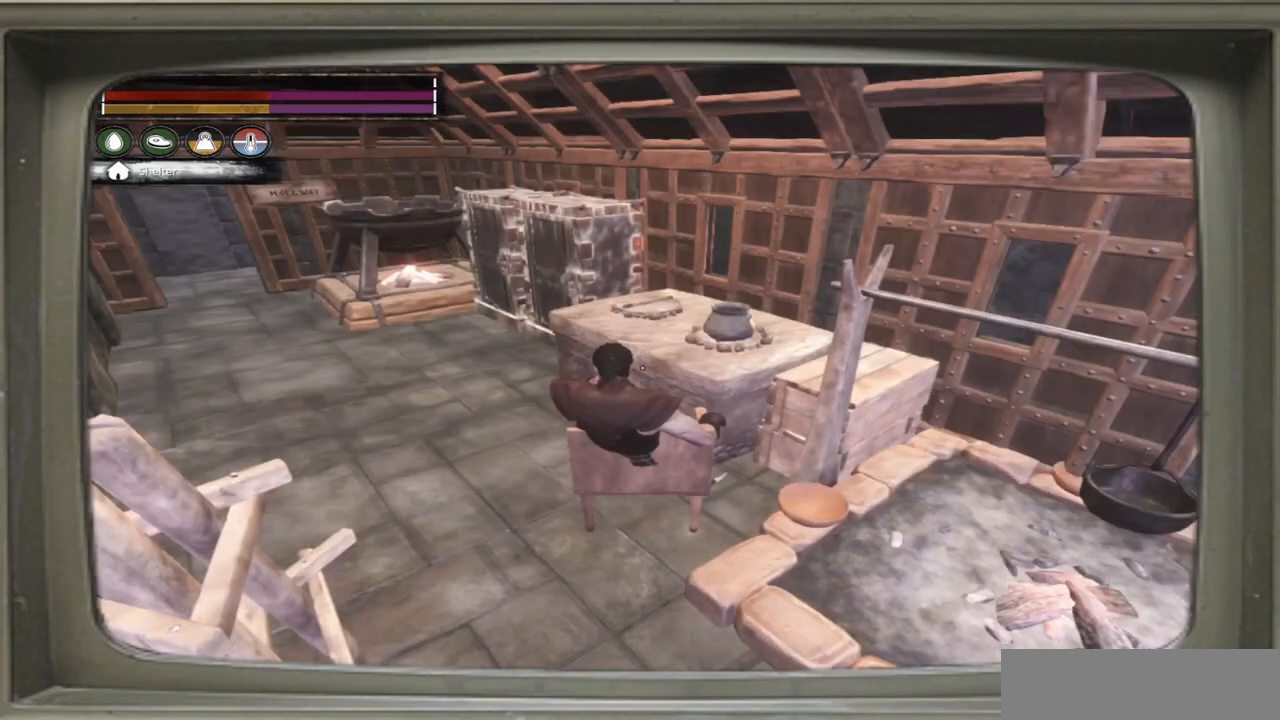
{"buttons": [], "left_stick": "center", "right_stick": "center", "events": []}
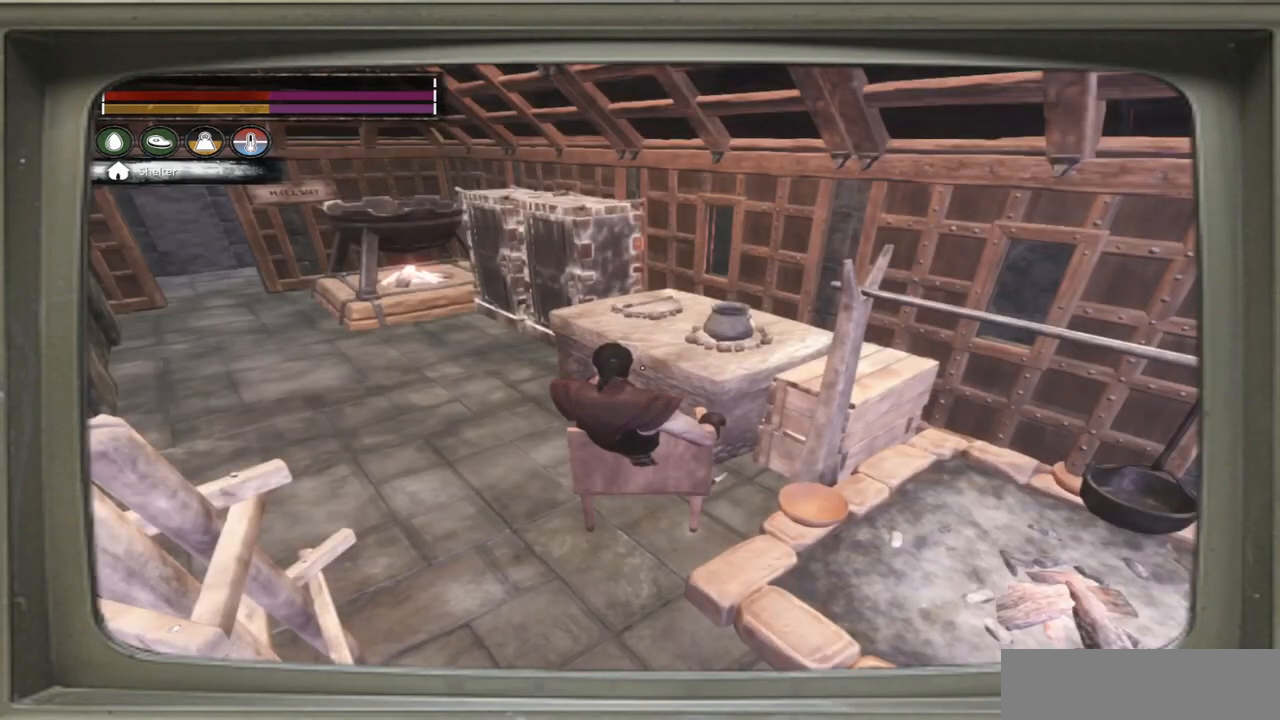
{"buttons": [], "left_stick": "center", "right_stick": "left", "events": [[200, "right_stick", "left"]]}
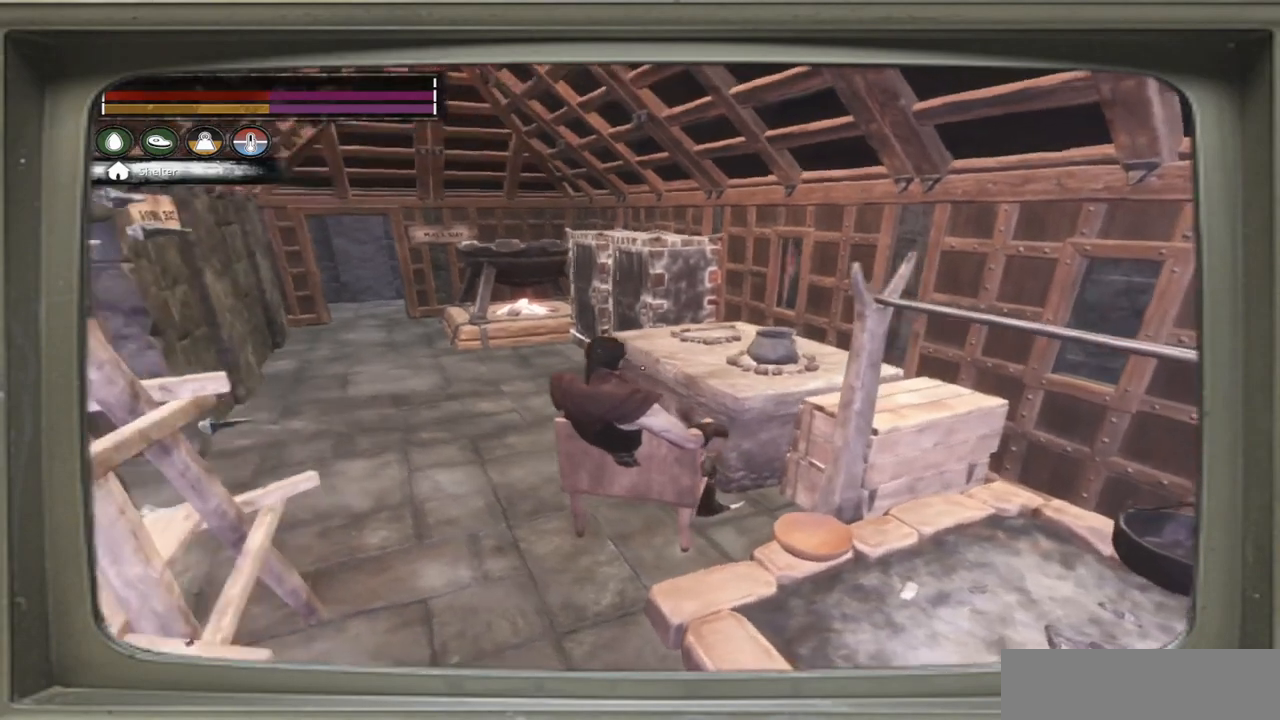
{"buttons": [], "left_stick": "center", "right_stick": "left", "events": [[200, "right_stick", "center"], [467, "right_stick", "left"]]}